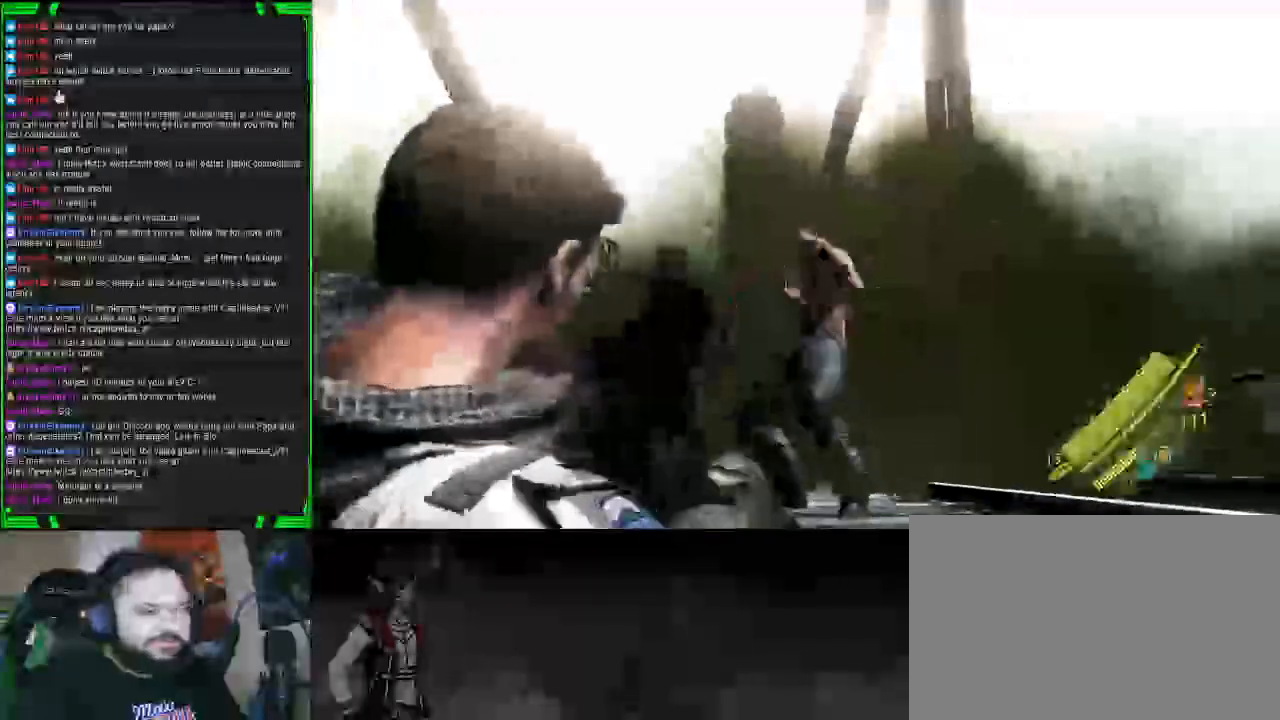
Gameplay with a controller (PlayStation layout); each line is a JSON object with the inputs held at the frame after it. "events" lists button and stick changes between this image and that frame as [ms after this image, input, new state], when the widget could be followed in between. Not read: L3.
{"buttons": ["L2"], "left_stick": "center", "right_stick": "right", "events": [[17, "right_stick", "center"], [383, "R2", "up"], [483, "right_stick", "right"]]}
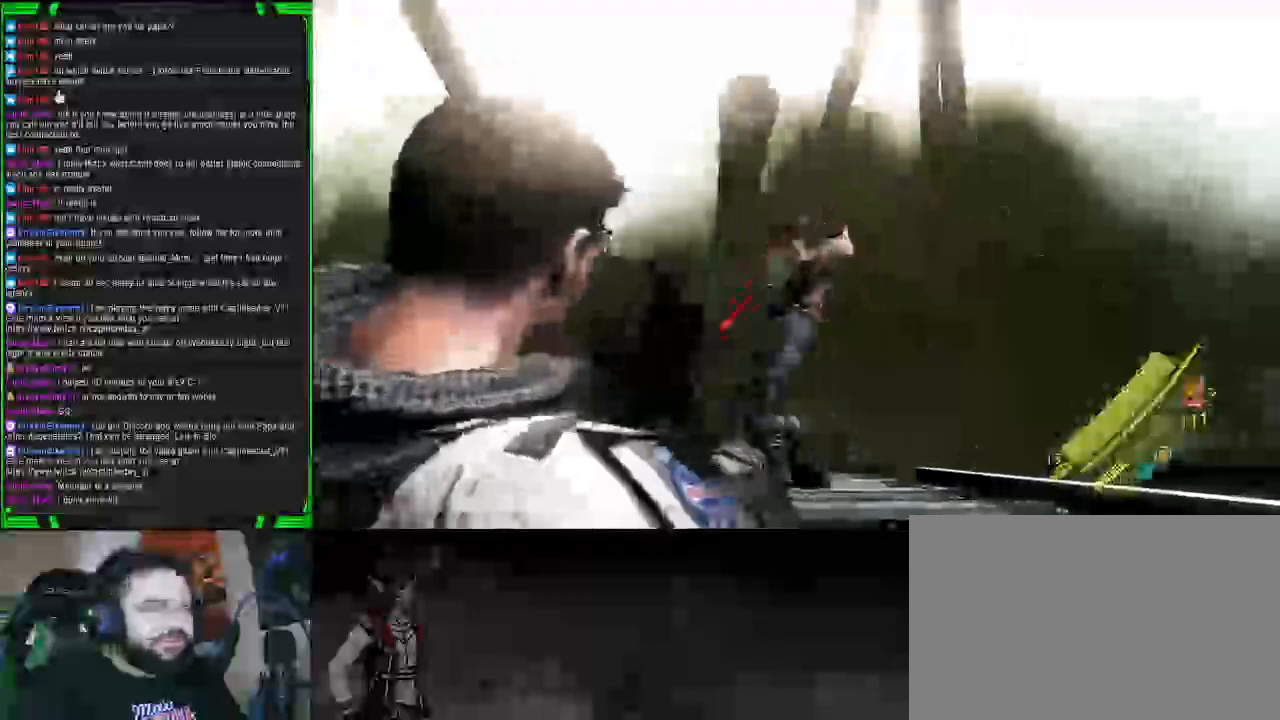
{"buttons": ["L2"], "left_stick": "center", "right_stick": "down-right", "events": [[500, "right_stick", "down-right"]]}
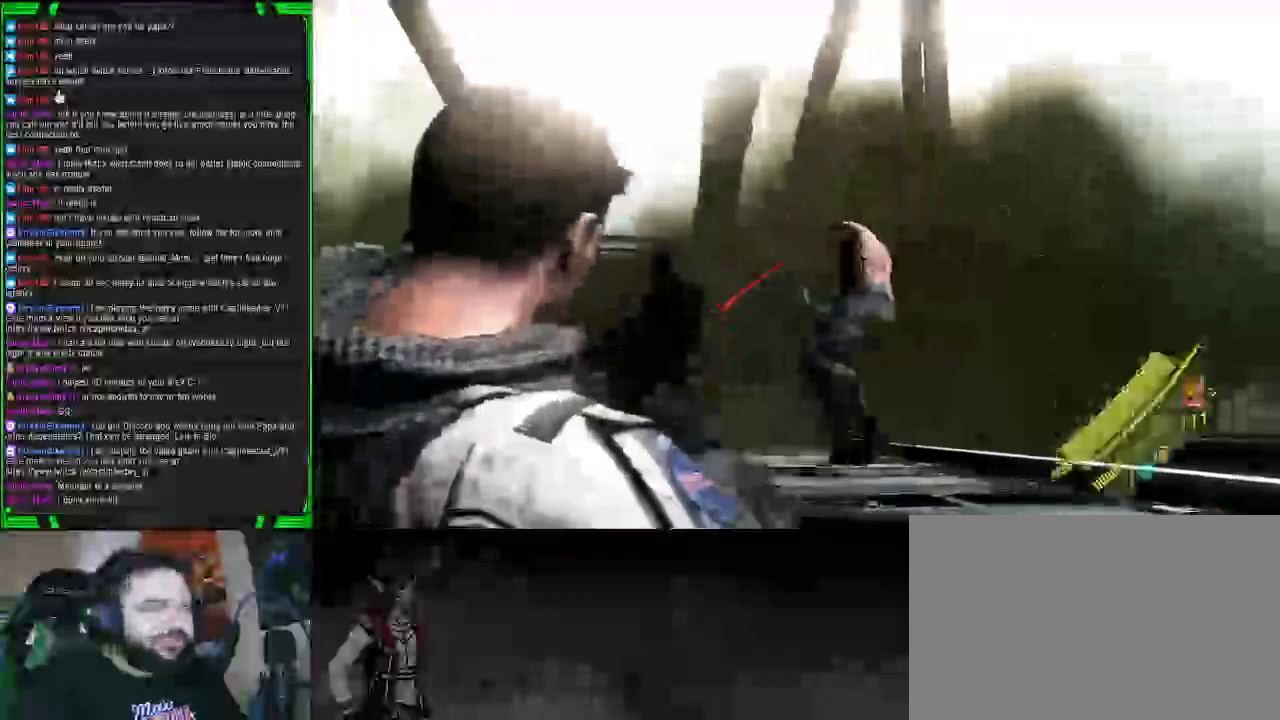
{"buttons": [], "left_stick": "up-right", "right_stick": "right", "events": [[50, "left_stick", "up-right"], [150, "L2", "up"], [150, "right_stick", "right"]]}
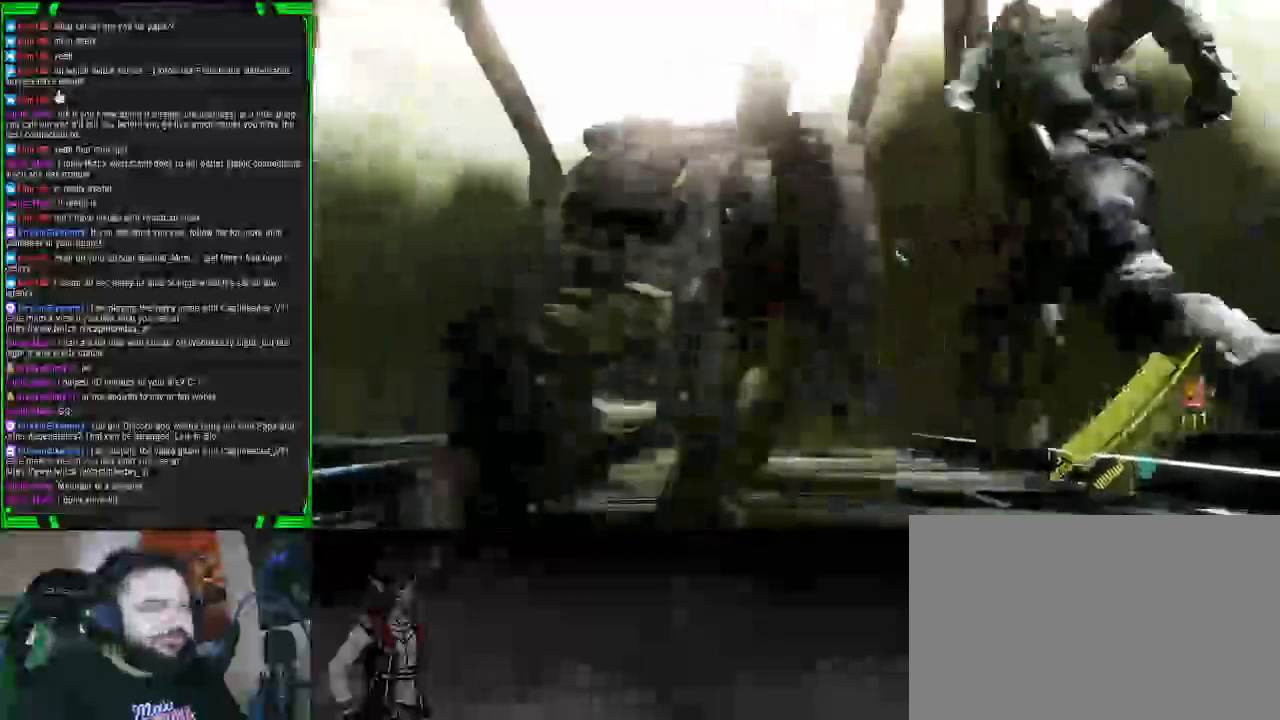
{"buttons": [], "left_stick": "up-right", "right_stick": "down-right", "events": [[300, "right_stick", "down-right"]]}
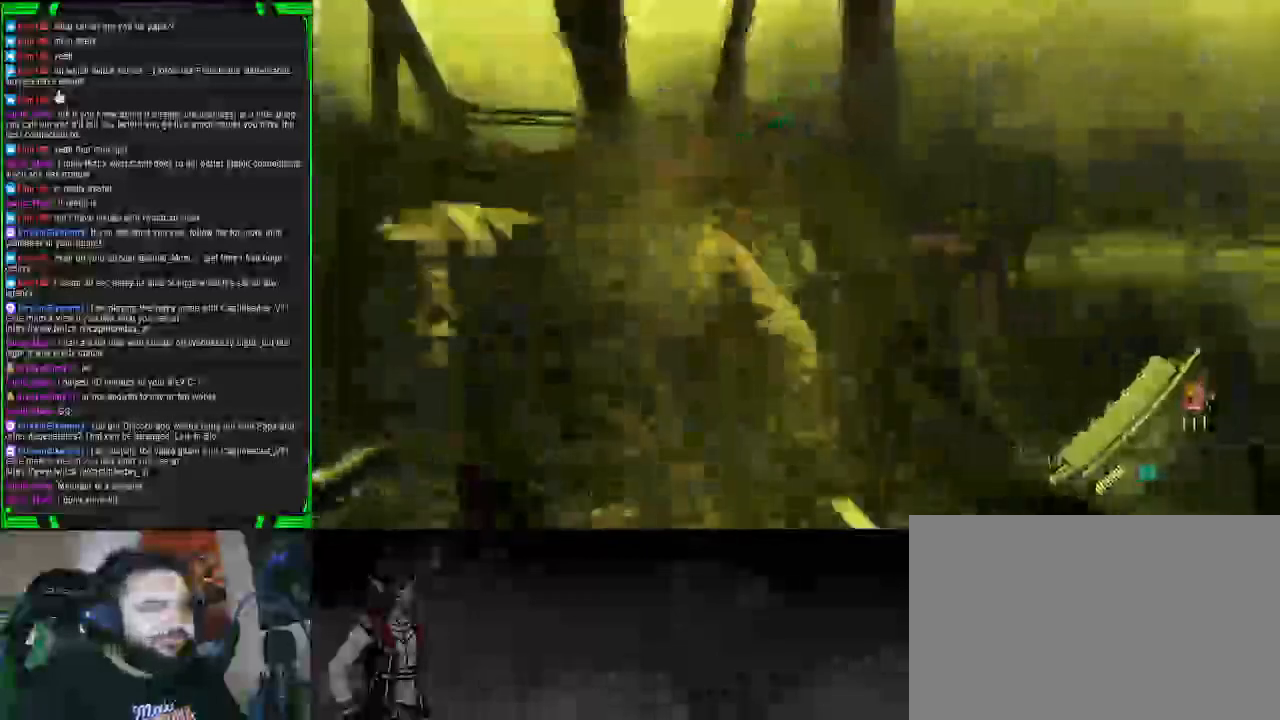
{"buttons": ["R2"], "left_stick": "right", "right_stick": "down-right", "events": [[400, "R2", "down"], [500, "left_stick", "right"]]}
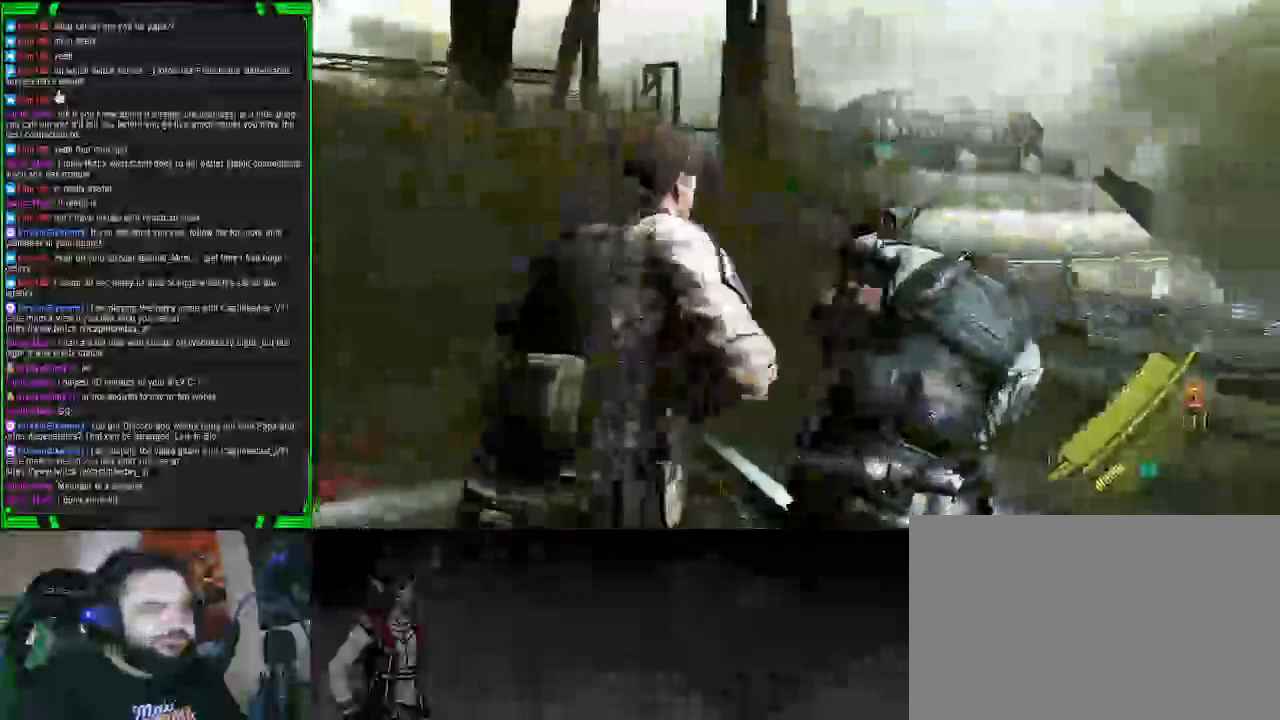
{"buttons": [], "left_stick": "right", "right_stick": "down-right", "events": [[83, "R2", "up"]]}
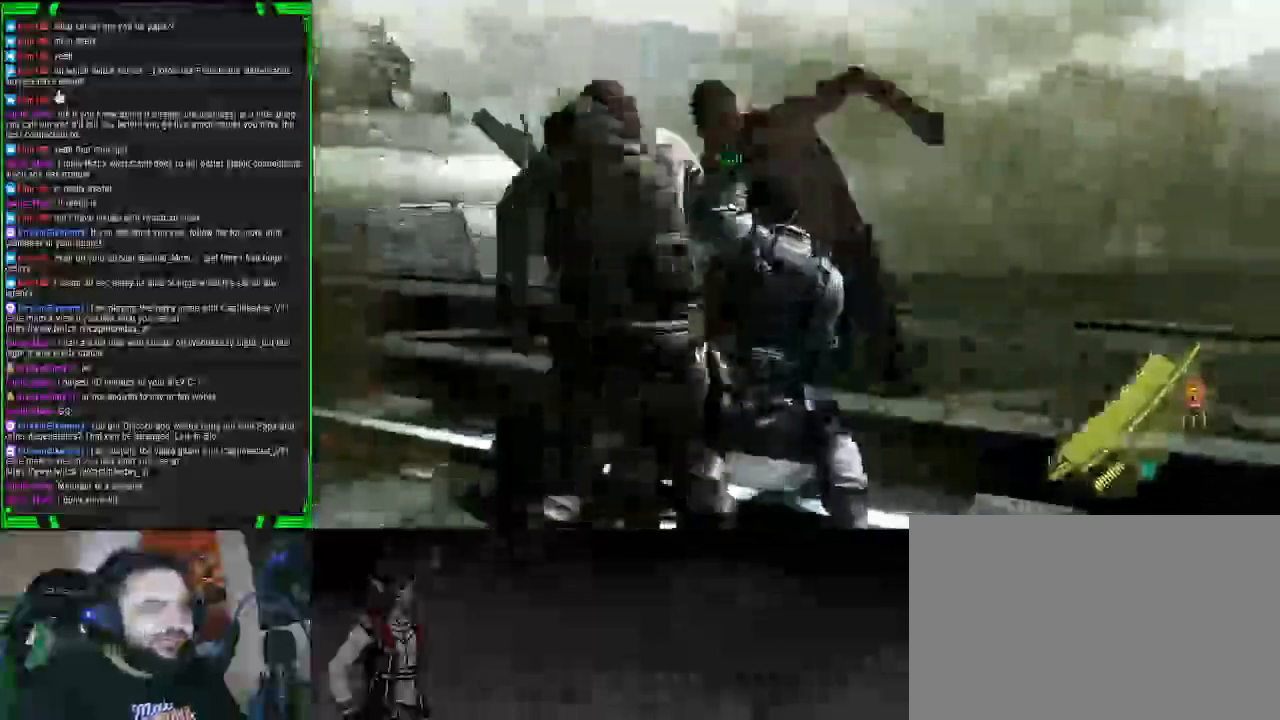
{"buttons": [], "left_stick": "left", "right_stick": "down-right", "events": [[350, "left_stick", "center"], [450, "left_stick", "left"]]}